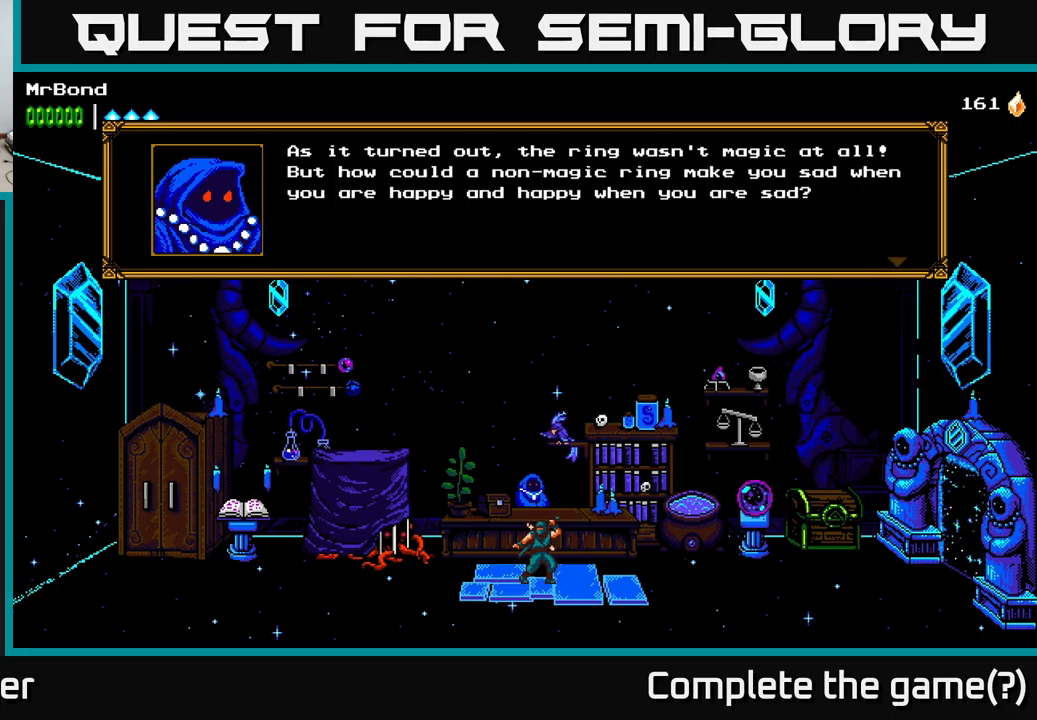
Gameplay with a controller (Xbox layout); each line is a JSON object with the inputs held at the frame after it. "events" lists button and stick changes between this image and that frame as [ms after this image, input, new state], when the widget could be followed in between.
{"buttons": [], "left_stick": "center", "right_stick": "center", "events": [[250, "A", "down"], [384, "A", "up"]]}
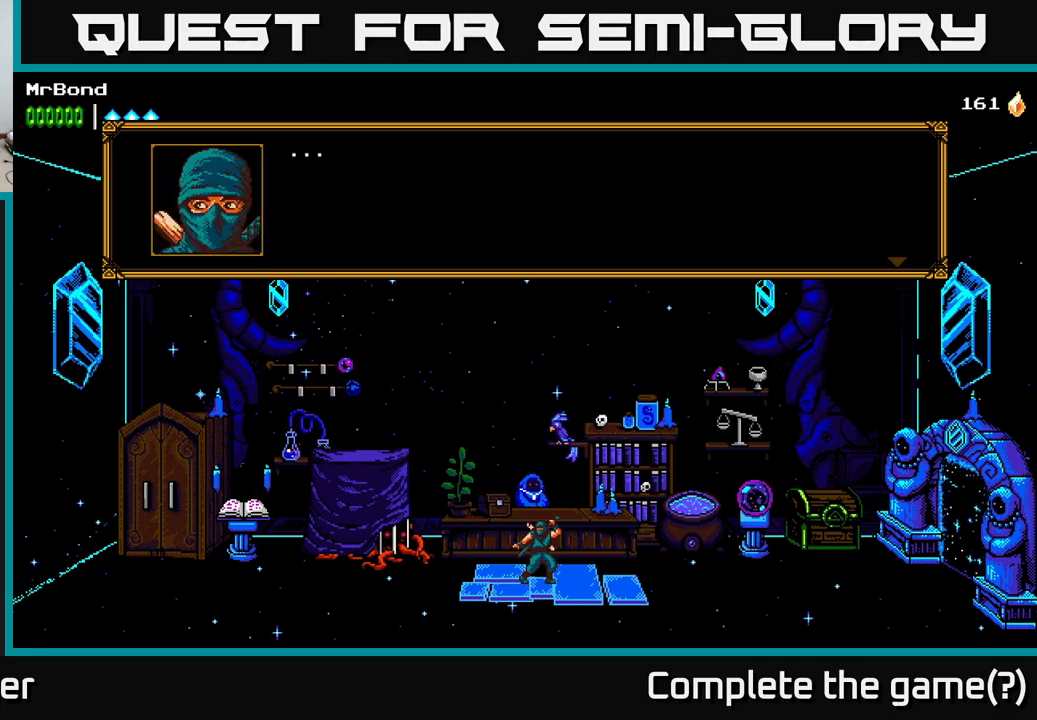
{"buttons": ["A"], "left_stick": "center", "right_stick": "center", "events": [[384, "A", "down"]]}
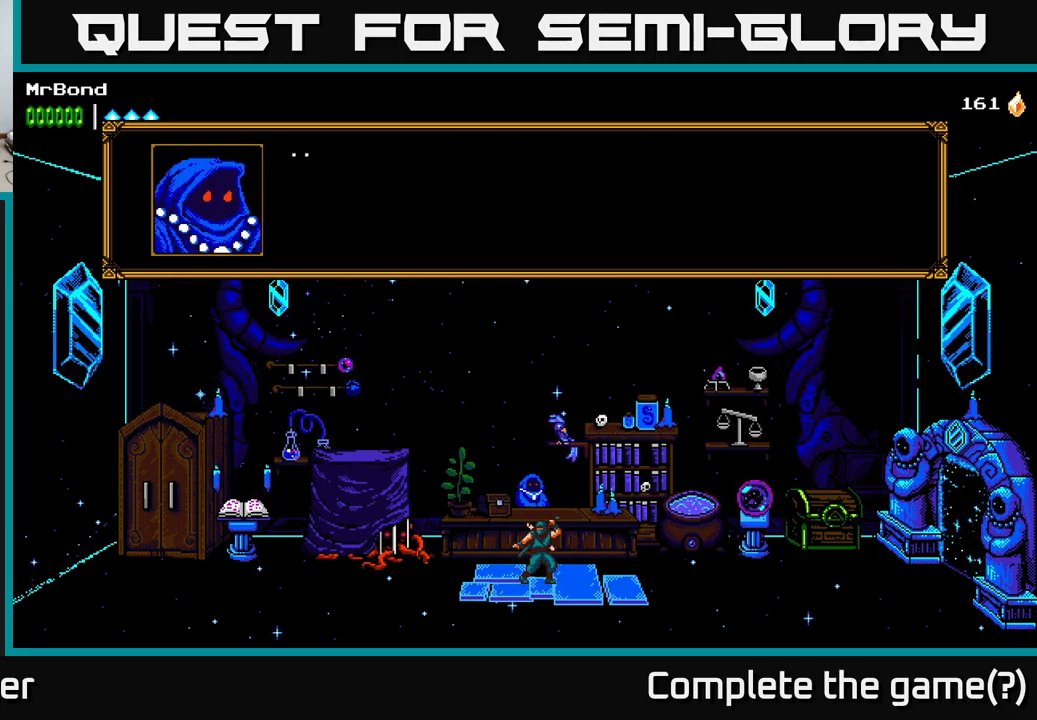
{"buttons": ["A"], "left_stick": "center", "right_stick": "center", "events": [[34, "A", "up"], [367, "A", "down"]]}
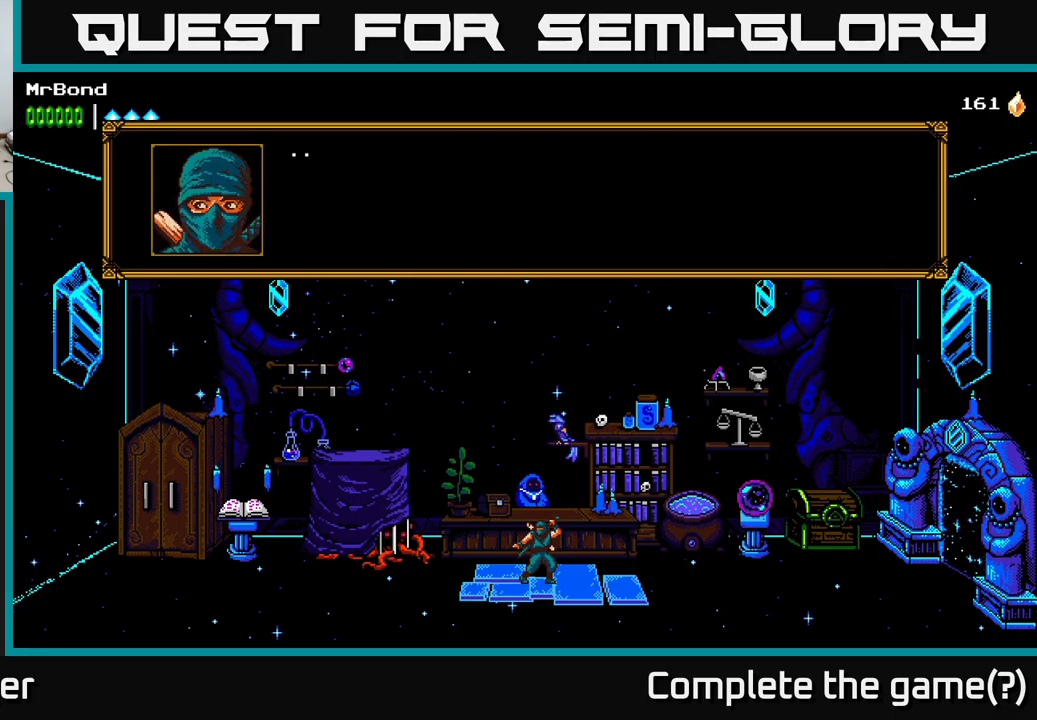
{"buttons": ["A"], "left_stick": "center", "right_stick": "center", "events": [[84, "A", "up"], [367, "A", "down"]]}
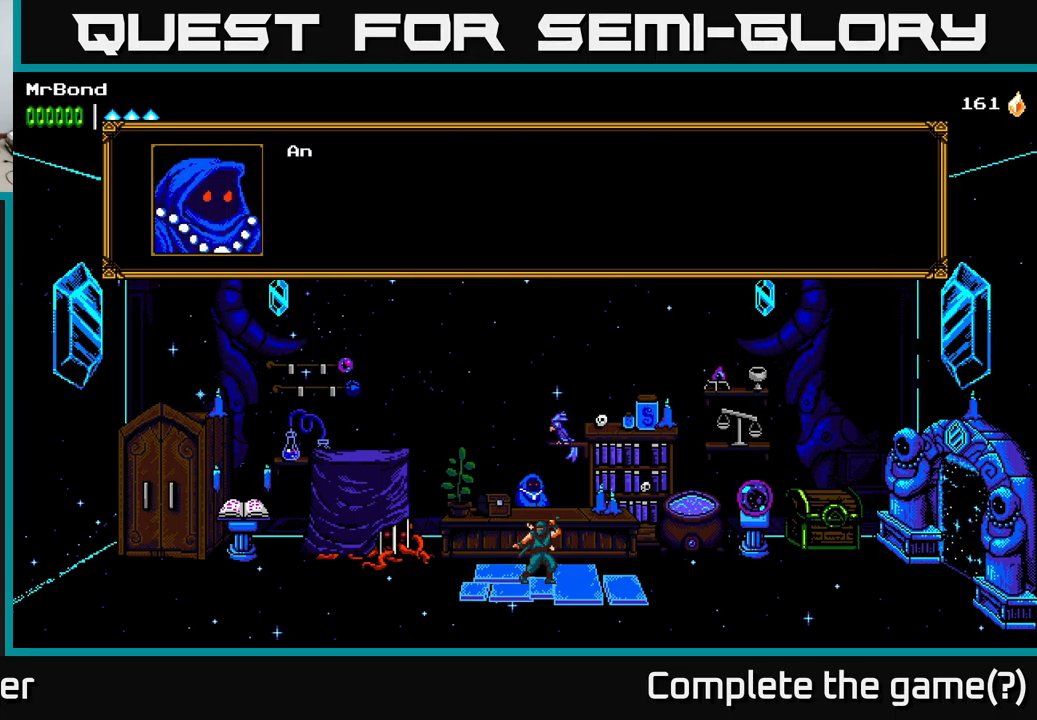
{"buttons": ["A"], "left_stick": "center", "right_stick": "center", "events": [[17, "A", "up"], [484, "A", "down"]]}
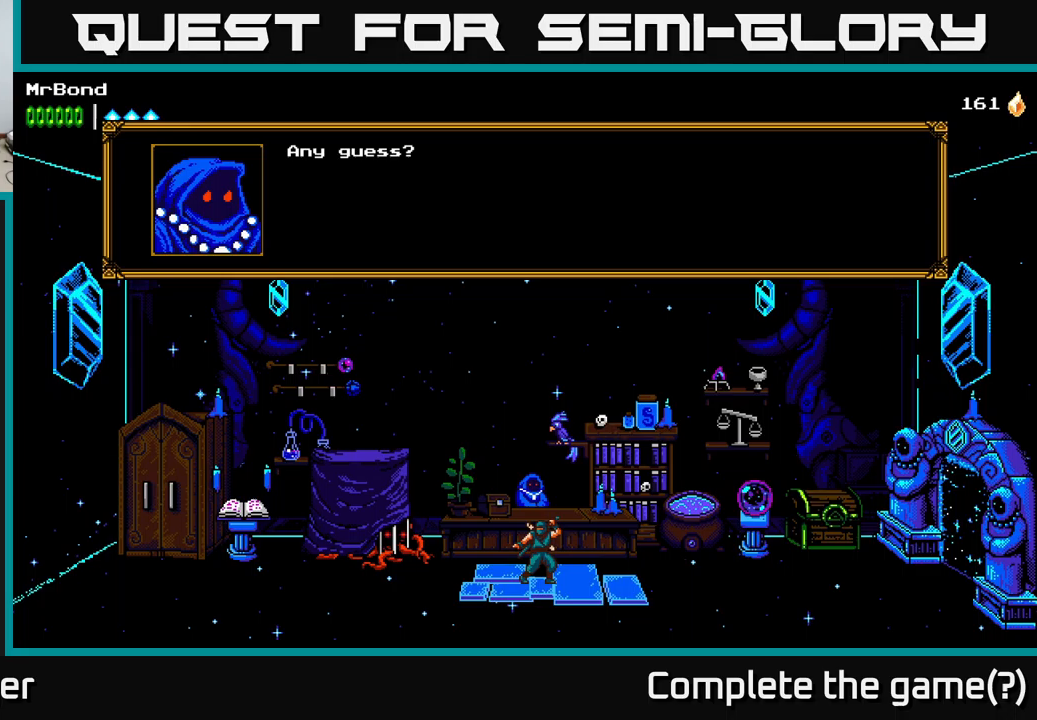
{"buttons": [], "left_stick": "center", "right_stick": "center", "events": [[200, "A", "up"]]}
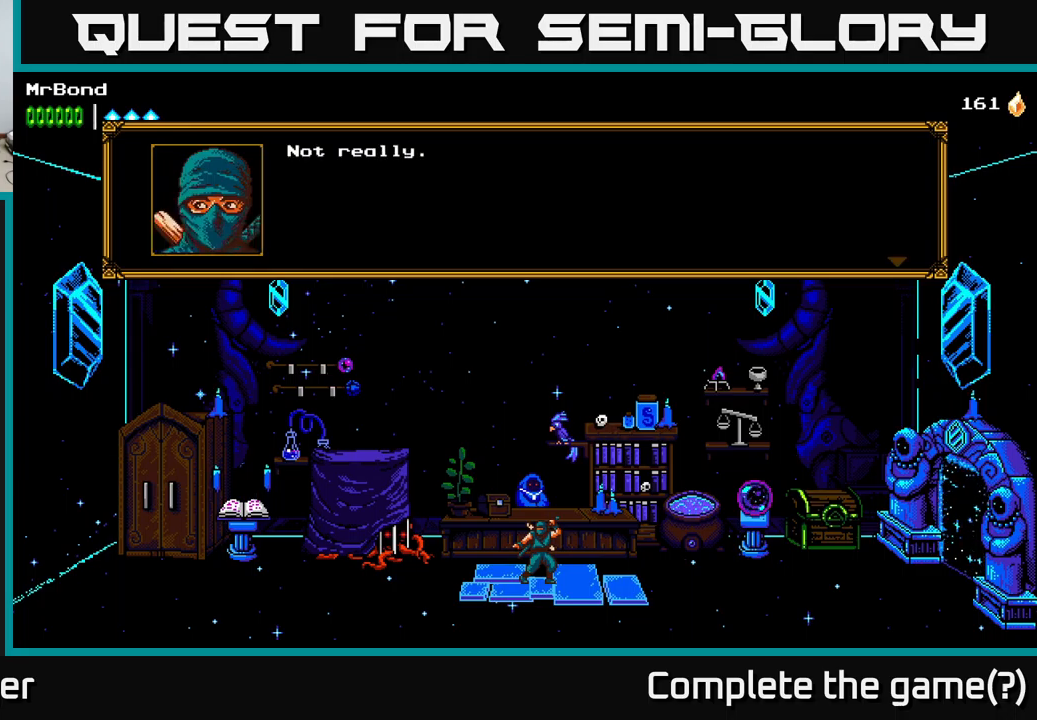
{"buttons": [], "left_stick": "center", "right_stick": "center", "events": [[183, "A", "down"], [333, "A", "up"]]}
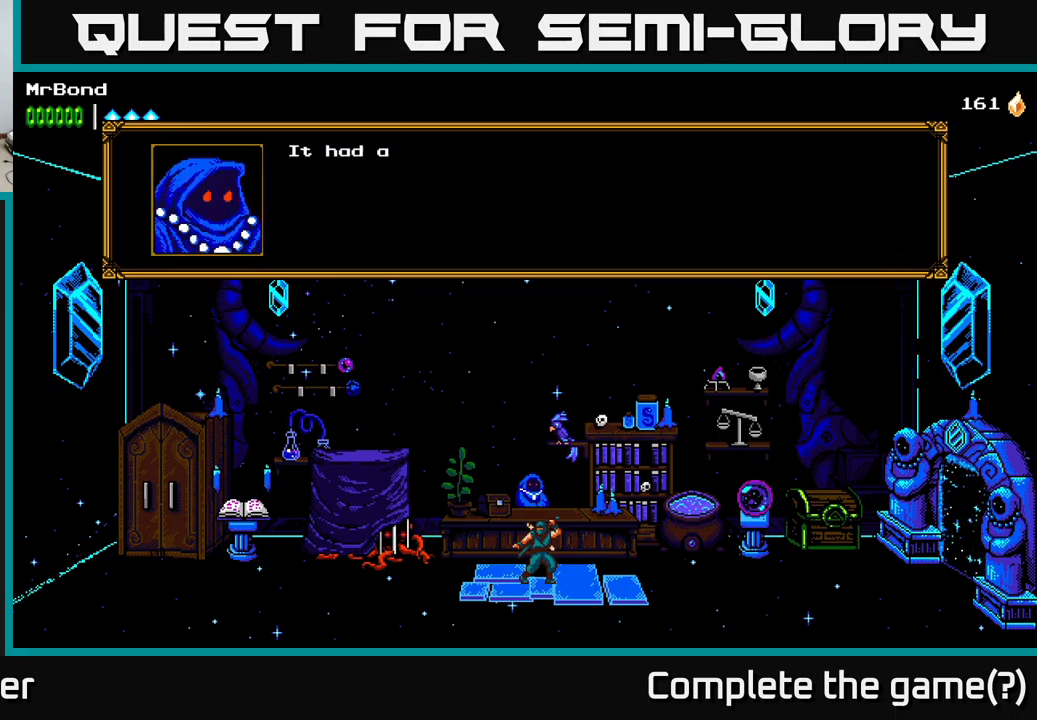
{"buttons": [], "left_stick": "center", "right_stick": "center", "events": [[167, "A", "down"], [283, "A", "up"]]}
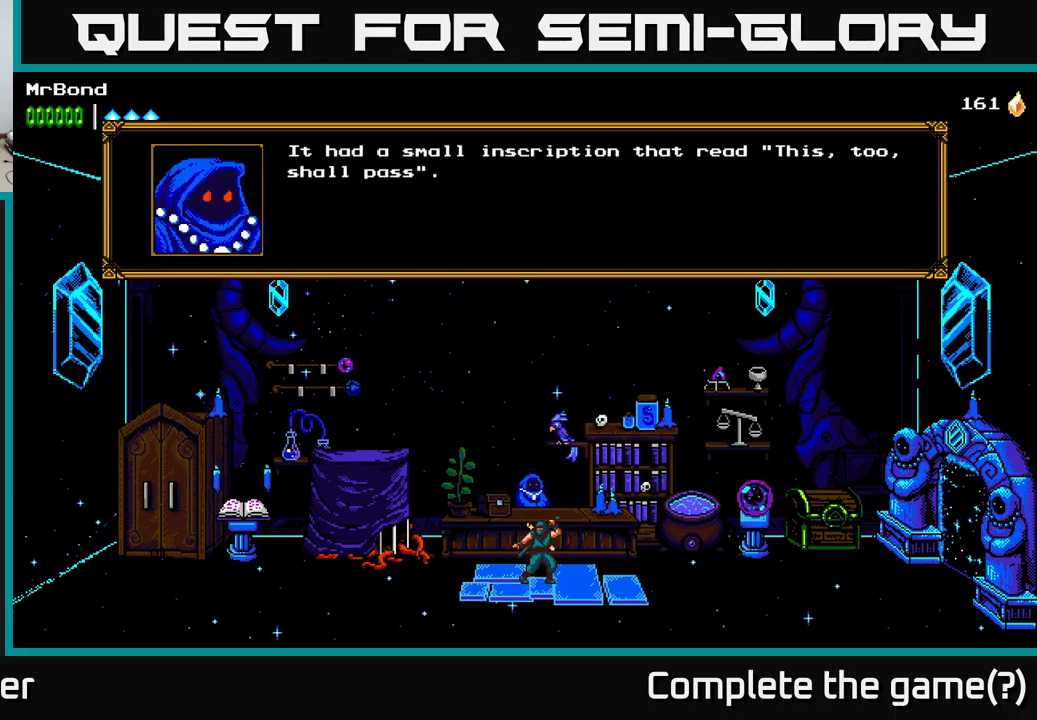
{"buttons": [], "left_stick": "center", "right_stick": "center", "events": []}
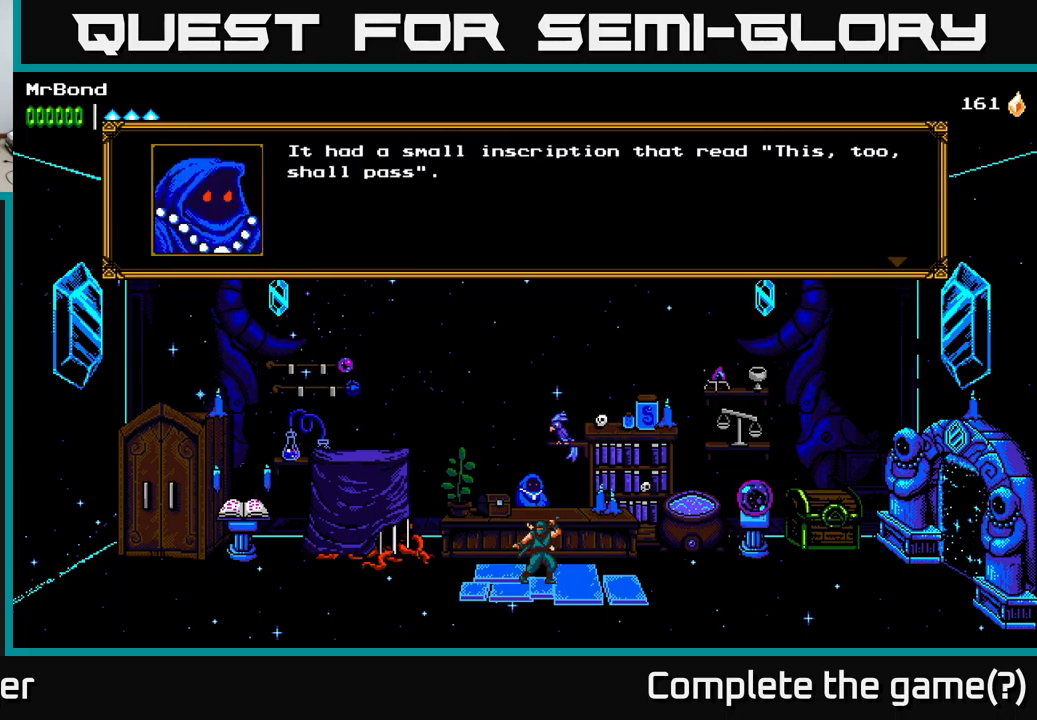
{"buttons": [], "left_stick": "center", "right_stick": "center", "events": []}
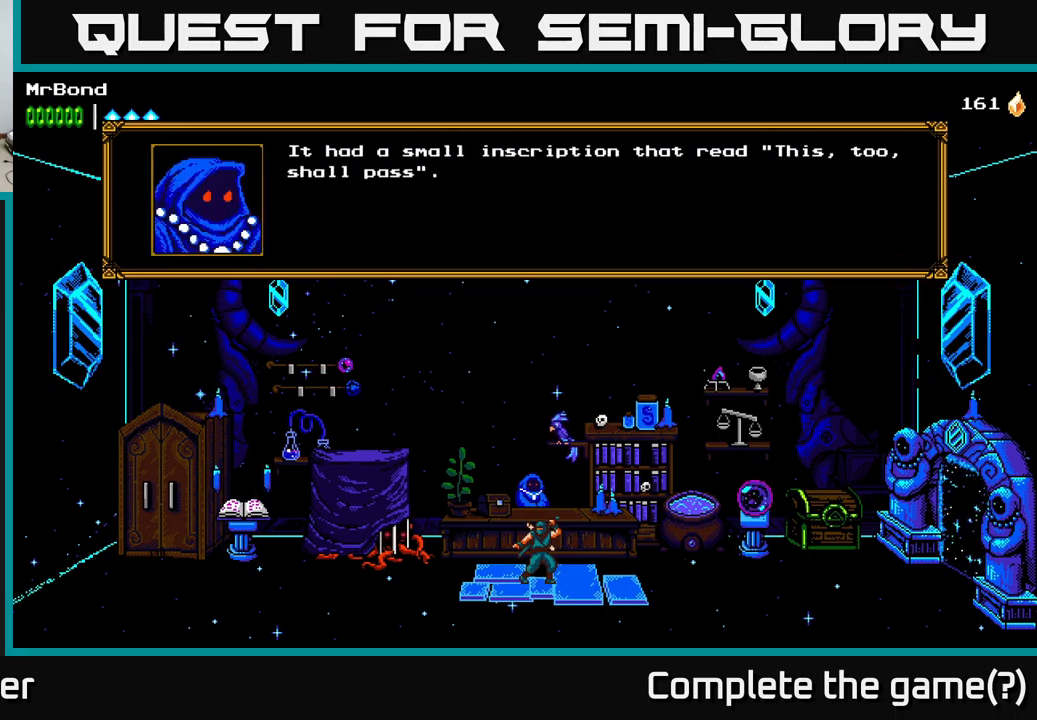
{"buttons": [], "left_stick": "center", "right_stick": "center", "events": []}
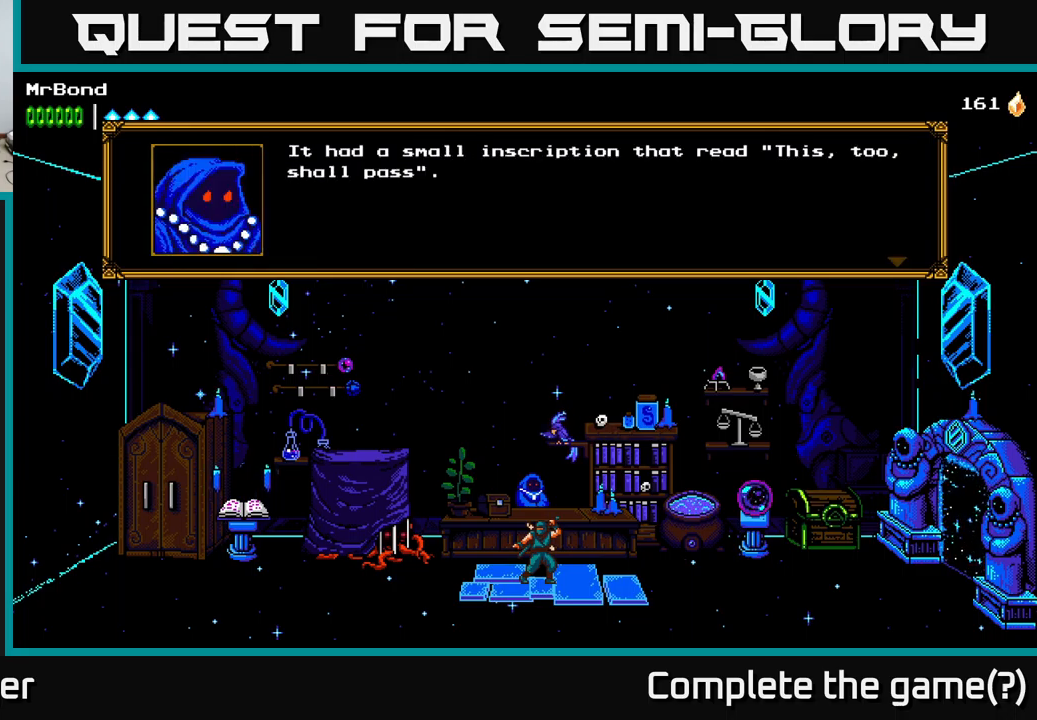
{"buttons": [], "left_stick": "center", "right_stick": "center", "events": []}
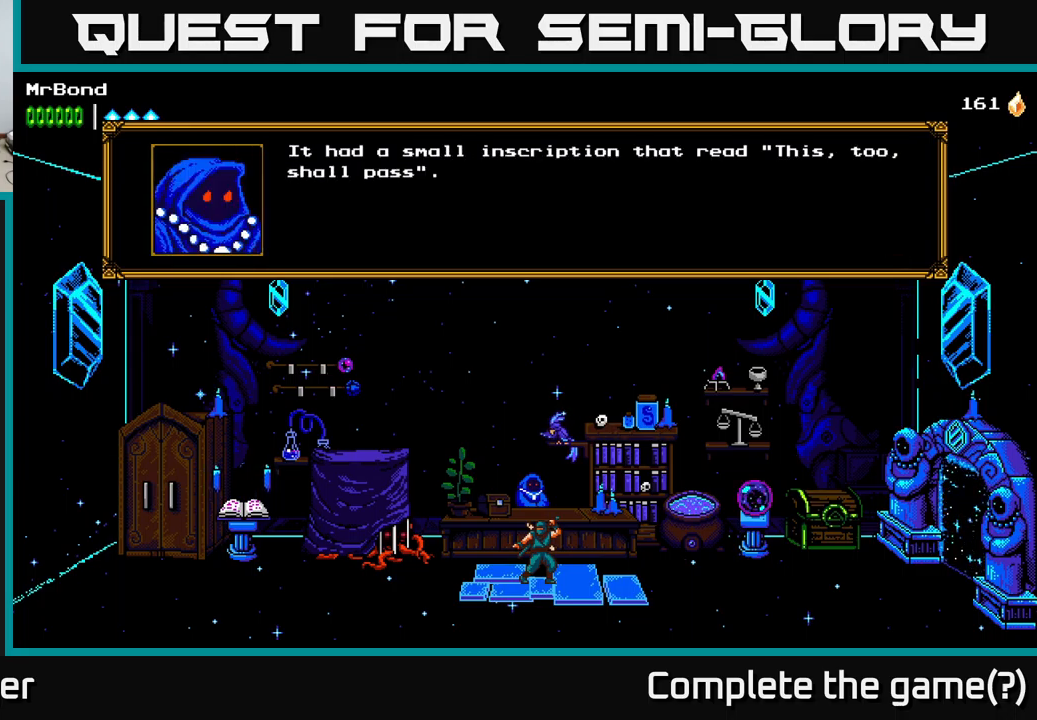
{"buttons": [], "left_stick": "center", "right_stick": "center", "events": []}
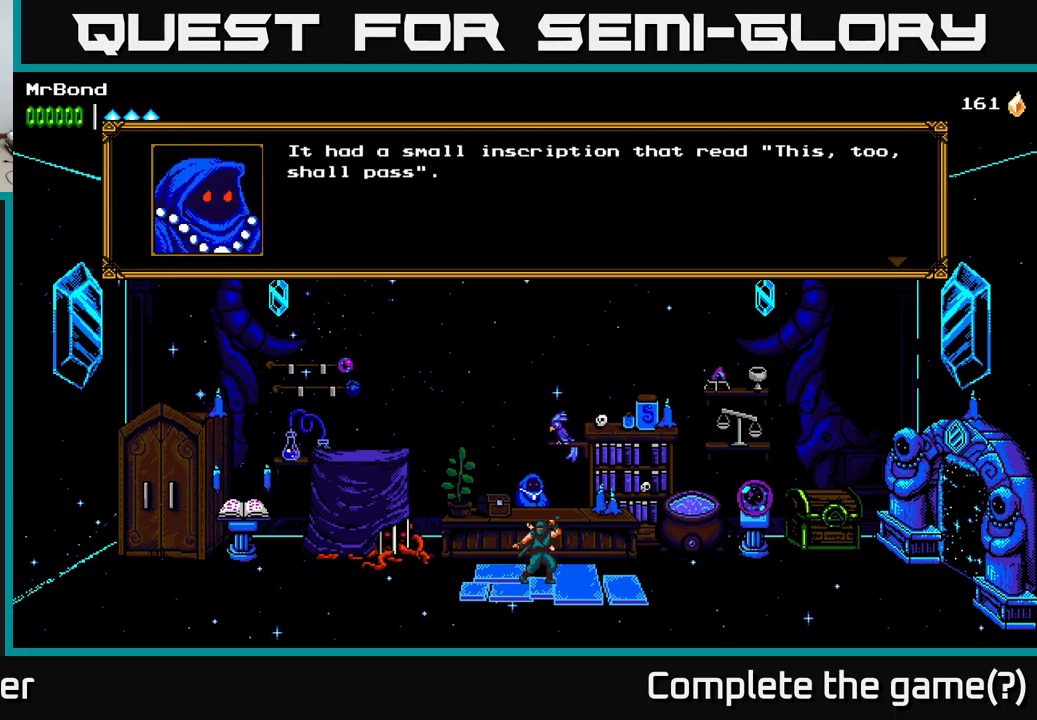
{"buttons": [], "left_stick": "center", "right_stick": "center", "events": []}
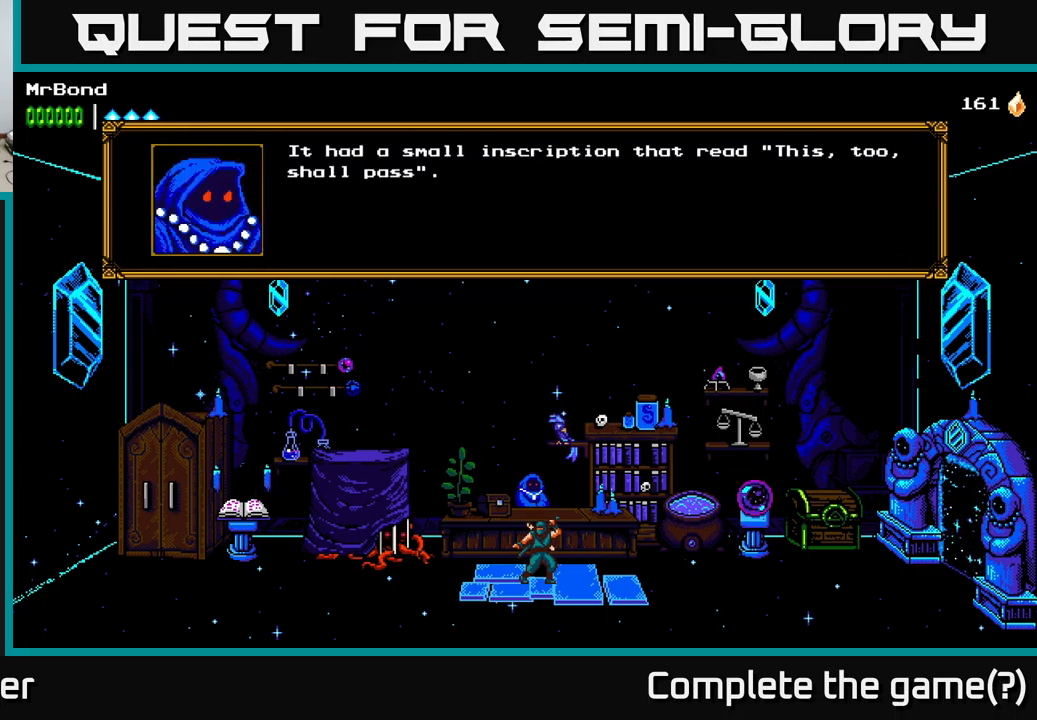
{"buttons": [], "left_stick": "center", "right_stick": "center", "events": []}
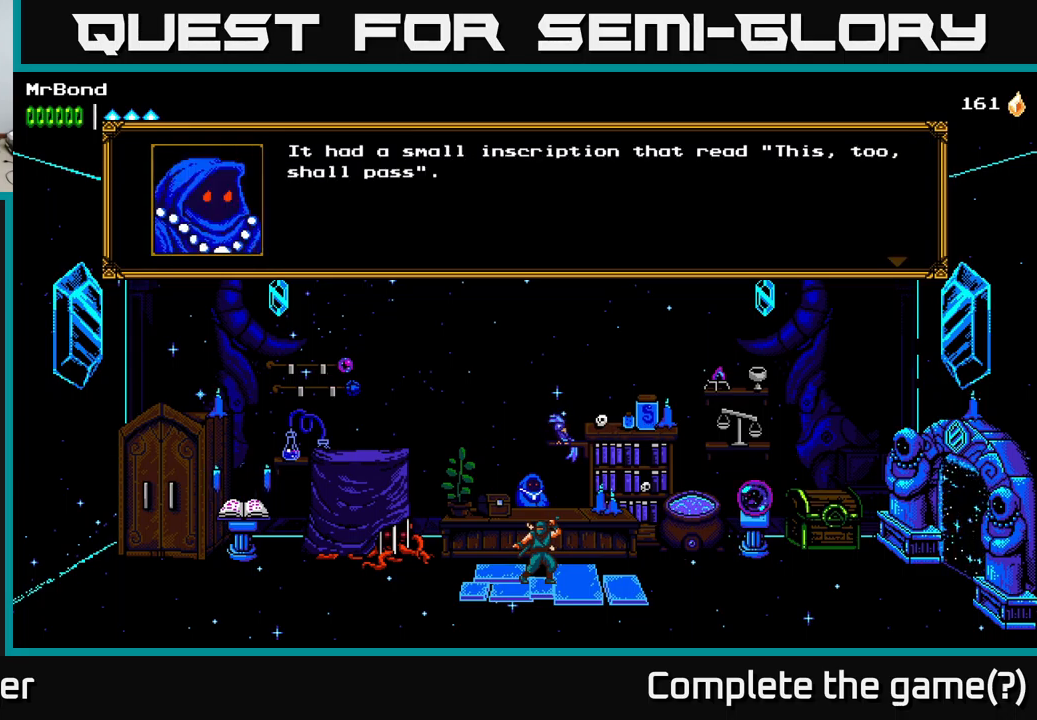
{"buttons": ["A"], "left_stick": "center", "right_stick": "center", "events": [[466, "A", "down"]]}
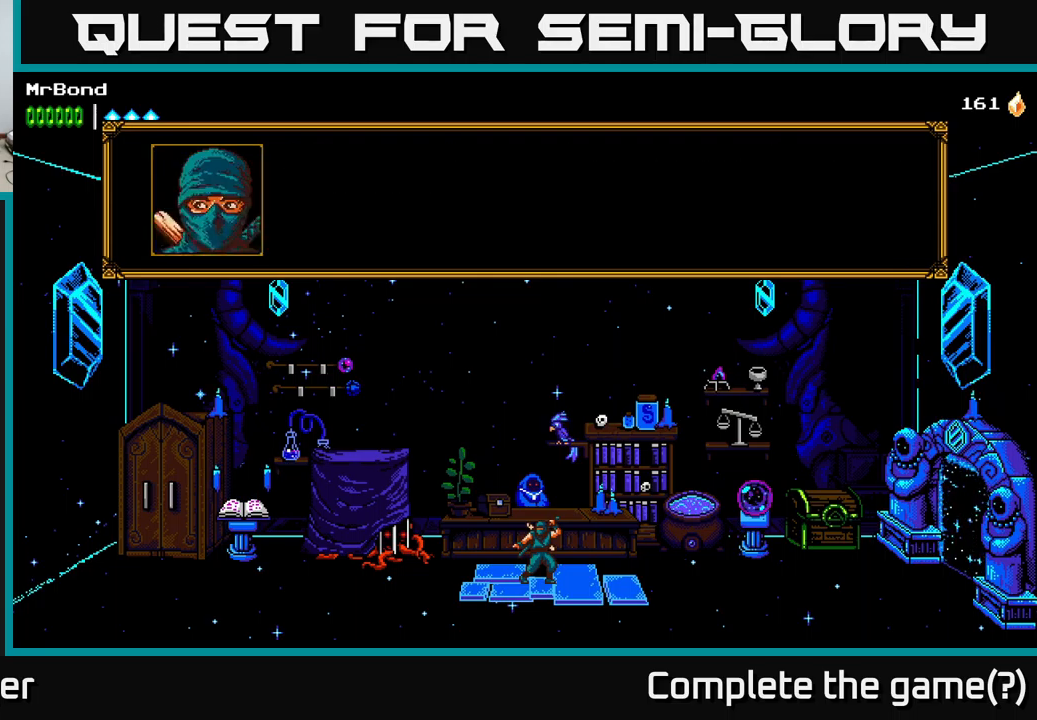
{"buttons": [], "left_stick": "center", "right_stick": "center", "events": [[83, "A", "up"], [233, "L2", "down"], [267, "L2", "up"]]}
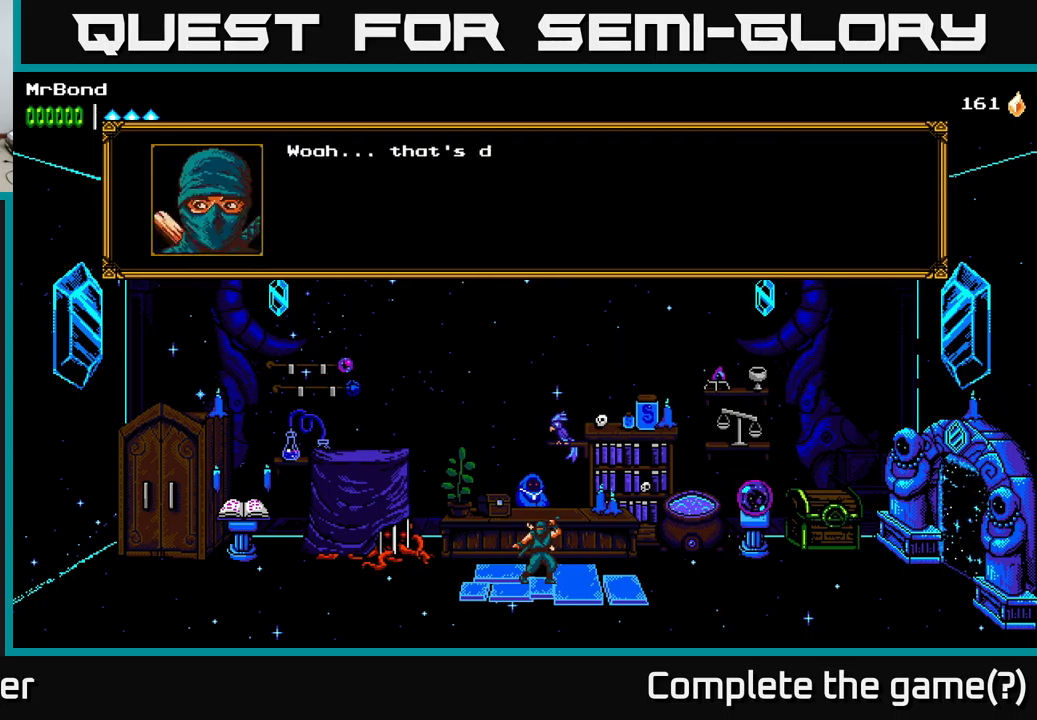
{"buttons": ["A"], "left_stick": "center", "right_stick": "center", "events": [[400, "A", "down"]]}
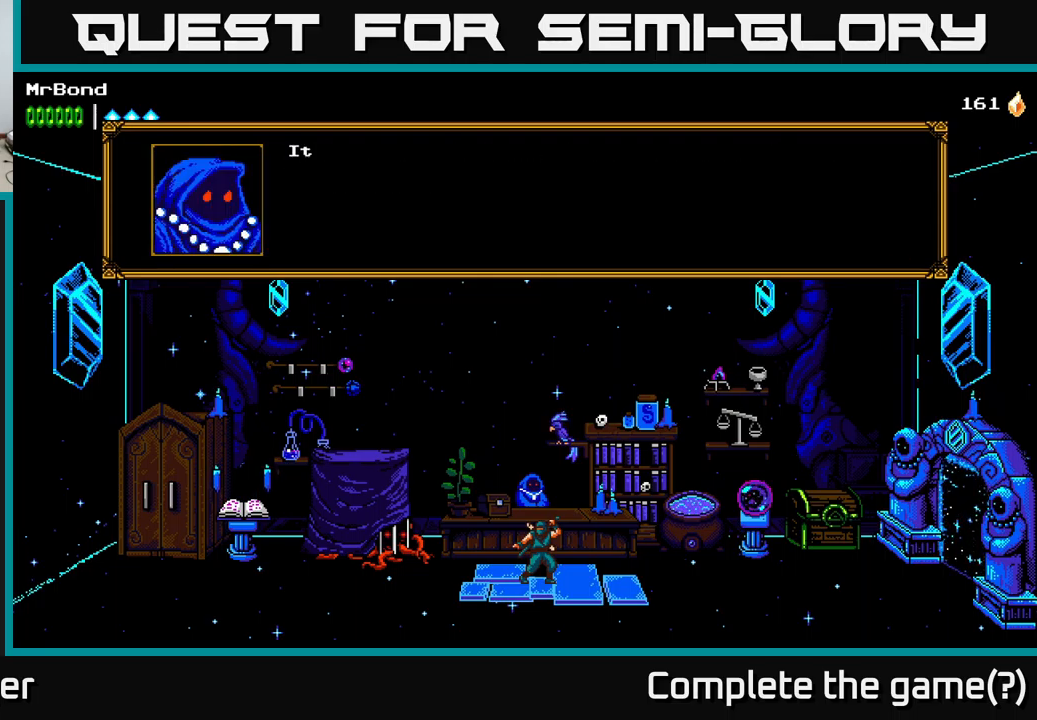
{"buttons": [], "left_stick": "center", "right_stick": "center", "events": [[67, "A", "up"]]}
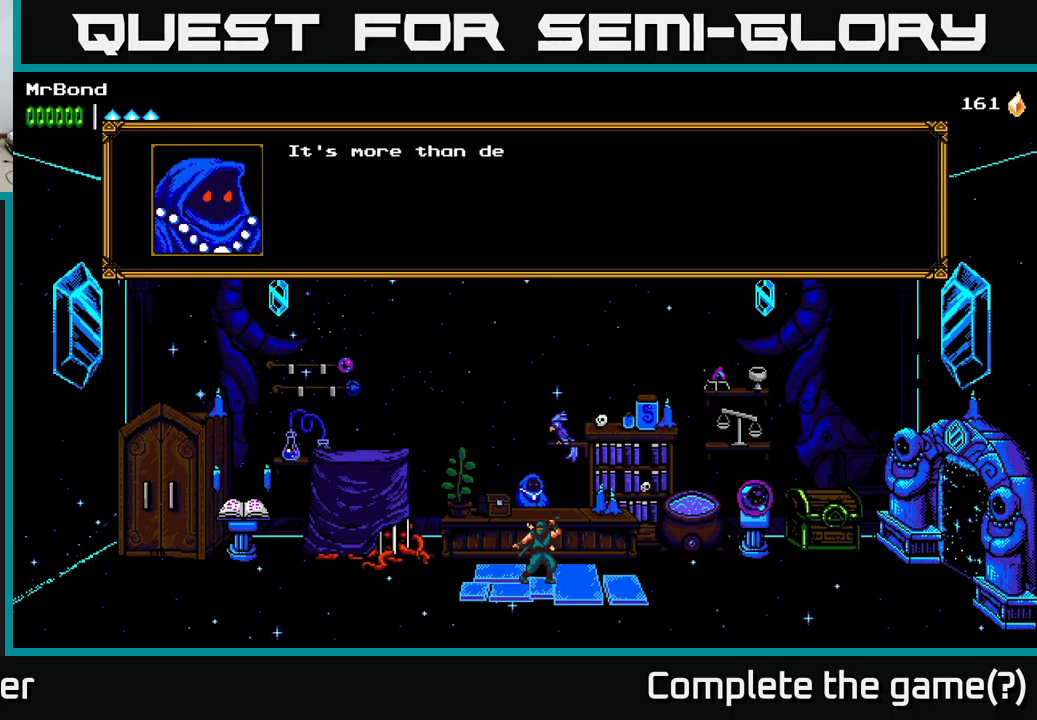
{"buttons": [], "left_stick": "center", "right_stick": "center", "events": [[283, "A", "down"], [483, "A", "up"]]}
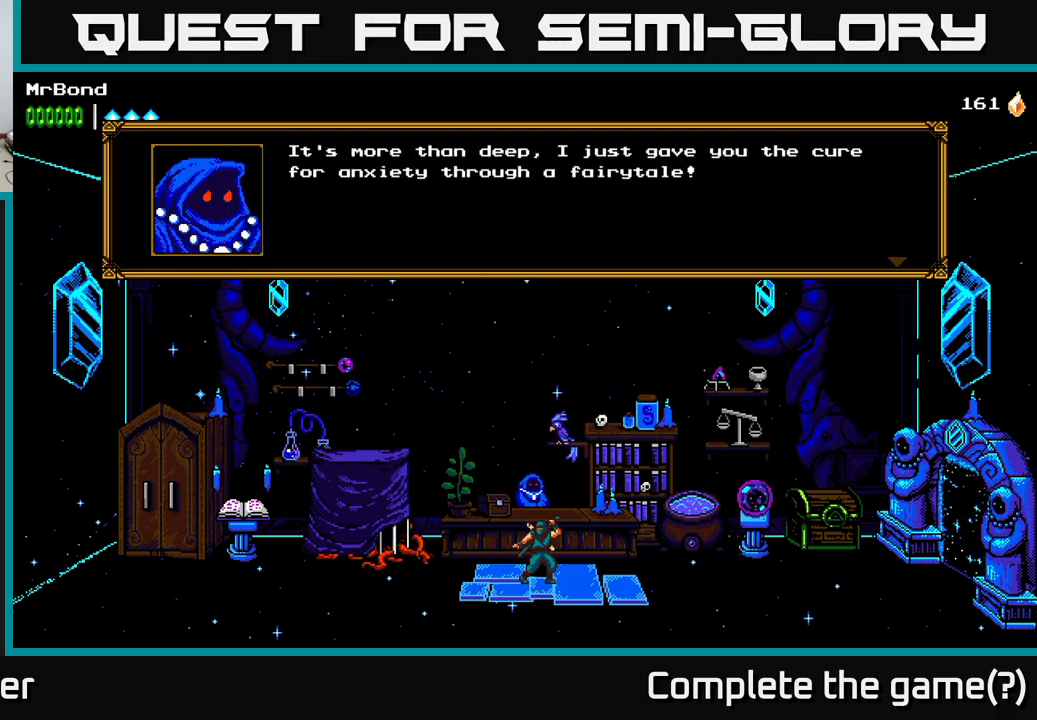
{"buttons": [], "left_stick": "center", "right_stick": "center", "events": []}
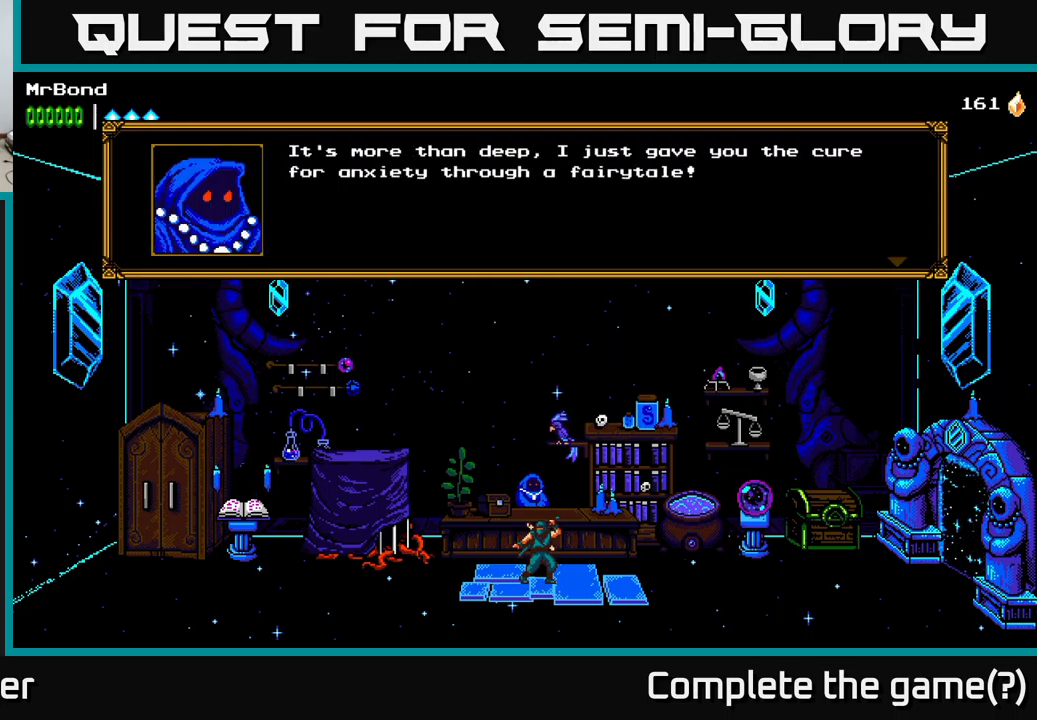
{"buttons": [], "left_stick": "center", "right_stick": "center", "events": []}
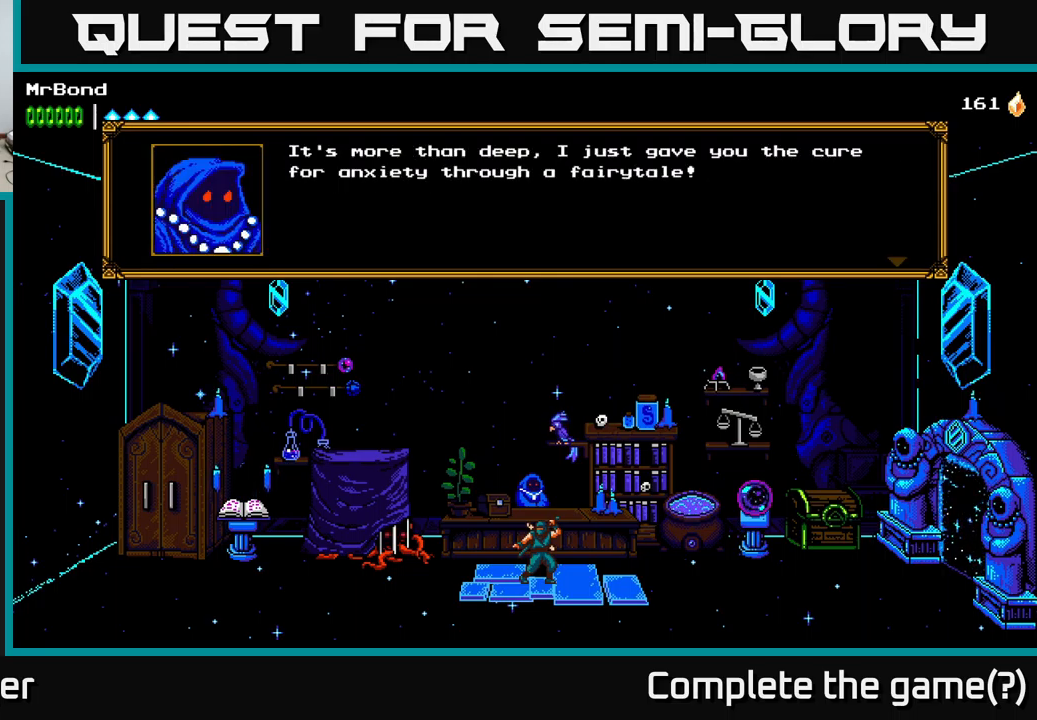
{"buttons": [], "left_stick": "center", "right_stick": "center", "events": []}
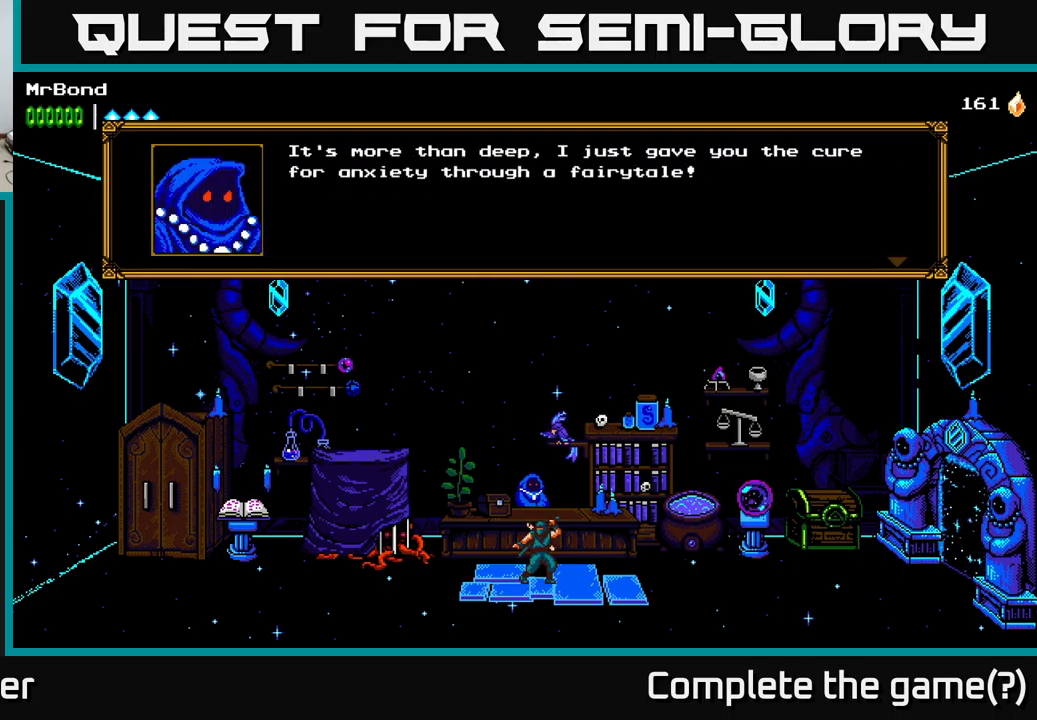
{"buttons": [], "left_stick": "center", "right_stick": "center", "events": []}
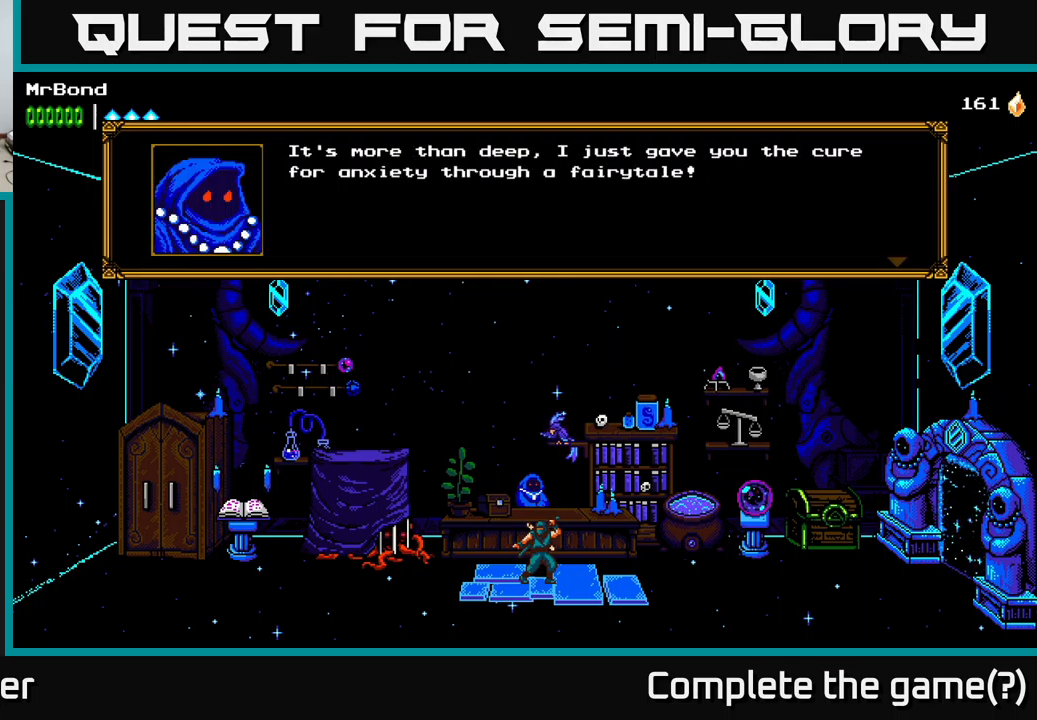
{"buttons": [], "left_stick": "center", "right_stick": "center", "events": []}
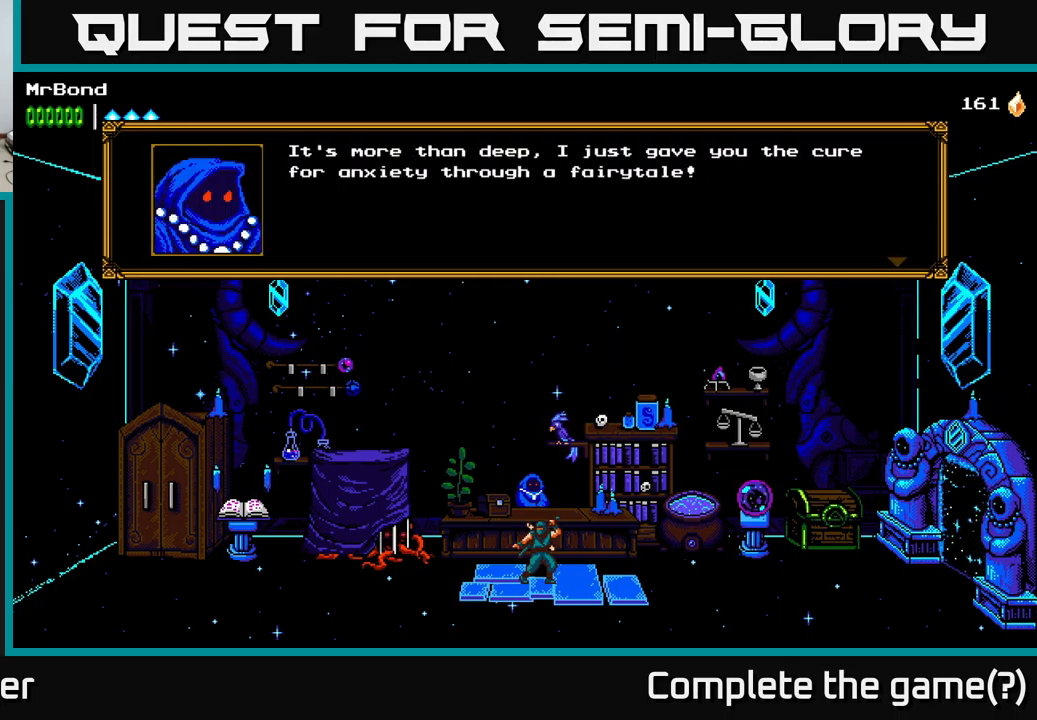
{"buttons": [], "left_stick": "center", "right_stick": "center", "events": []}
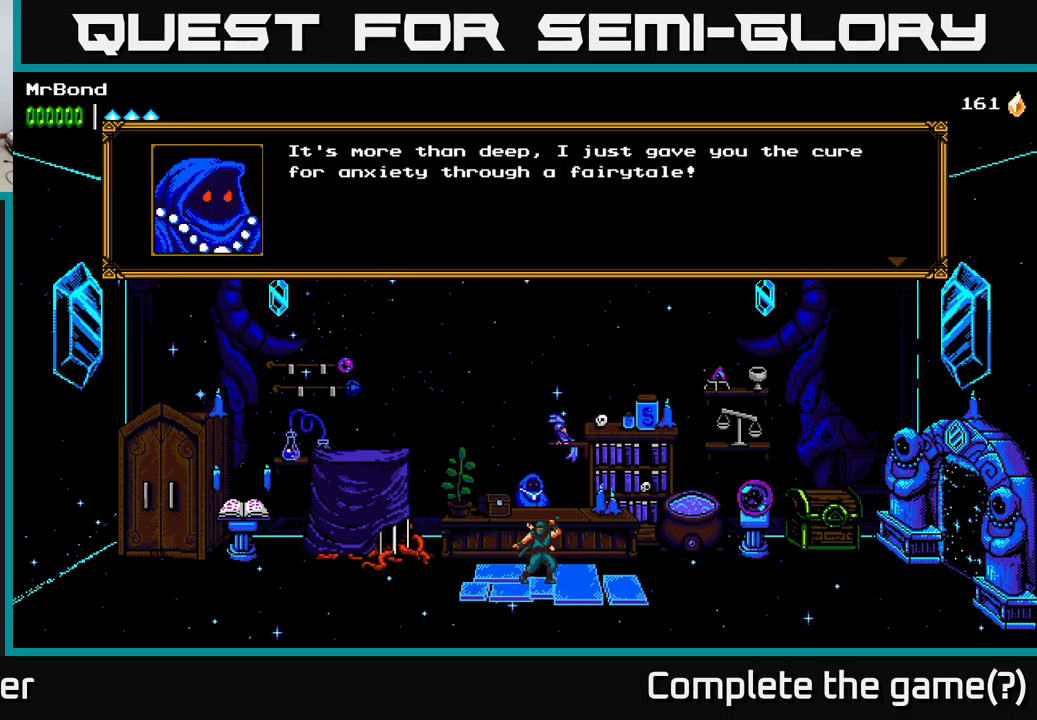
{"buttons": [], "left_stick": "center", "right_stick": "center", "events": [[284, "A", "down"], [400, "A", "up"]]}
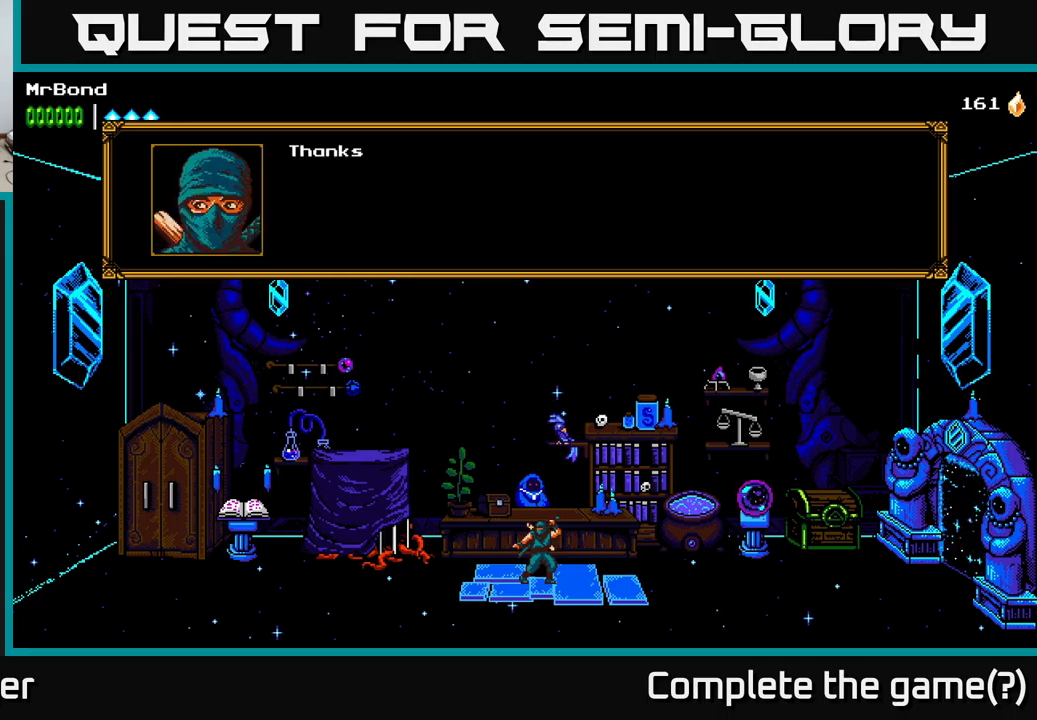
{"buttons": [], "left_stick": "center", "right_stick": "center", "events": [[167, "A", "down"], [317, "A", "up"]]}
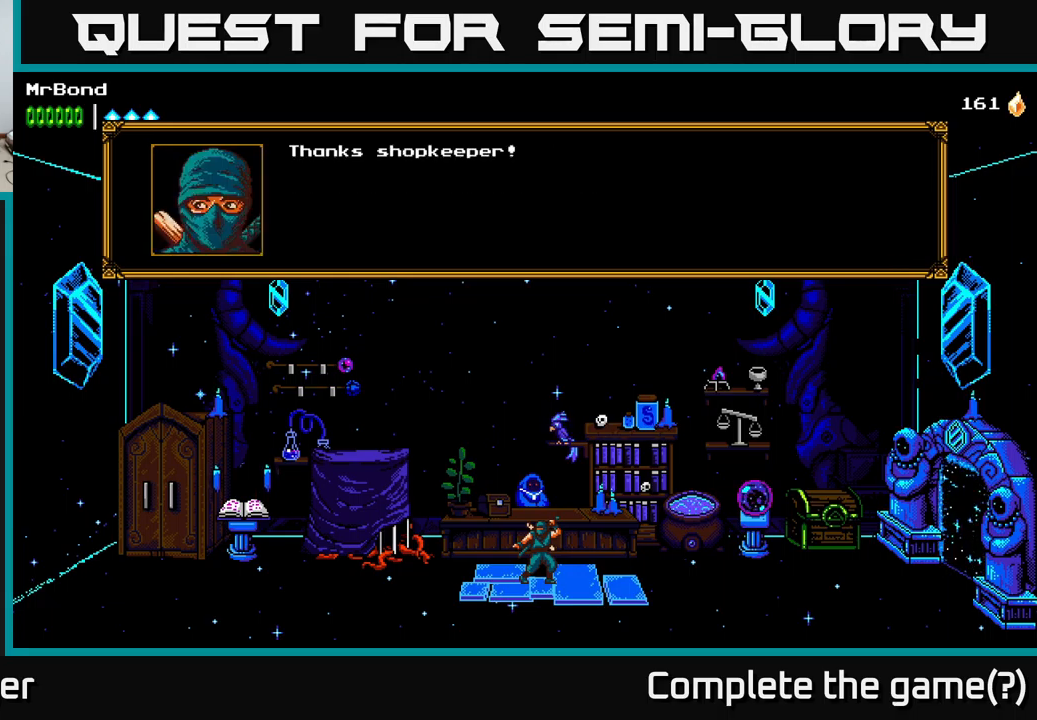
{"buttons": ["A"], "left_stick": "center", "right_stick": "center", "events": [[84, "A", "down"], [250, "A", "up"], [484, "A", "down"]]}
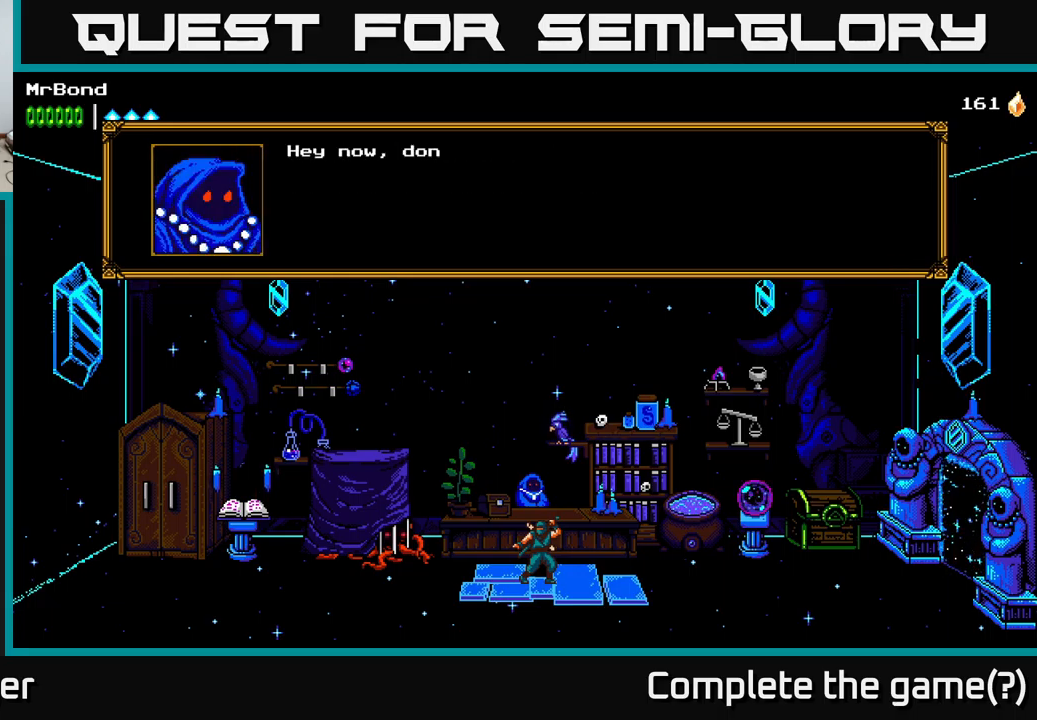
{"buttons": ["A"], "left_stick": "center", "right_stick": "center", "events": [[200, "A", "up"], [484, "A", "down"]]}